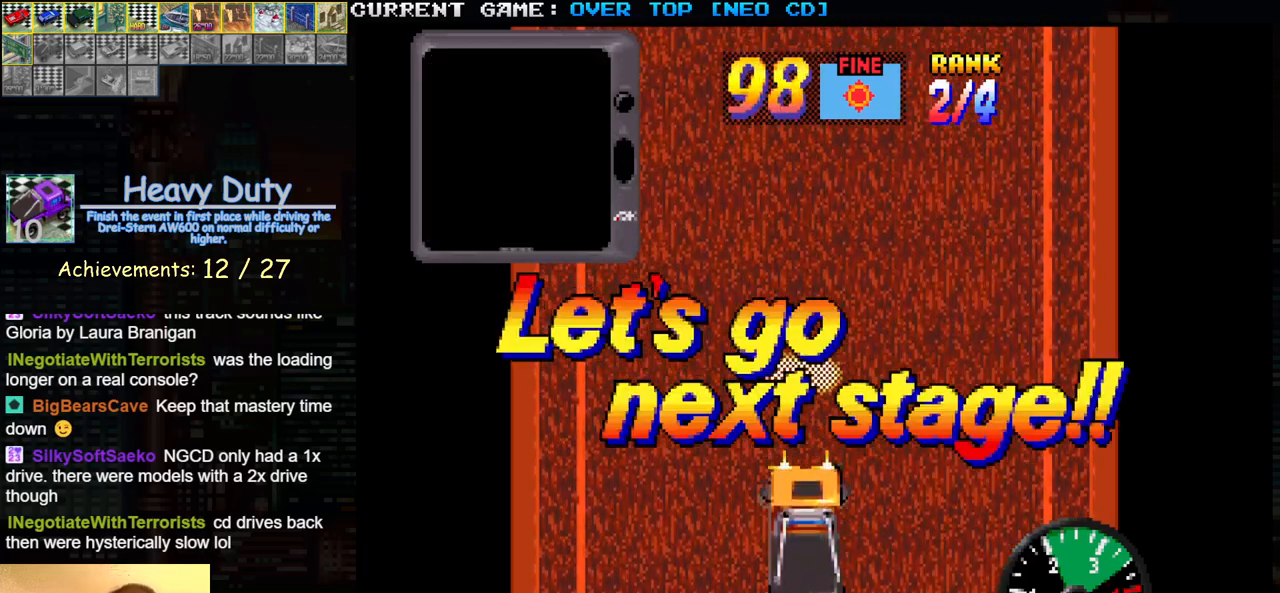
Gameplay with a controller (arcade stick); each line is a JSON object with the inputs held at the frame after it. "events" lists button and stick changes between this image and that frame as [ms after this image, input, new state], when the widget could be followed in between. Not read: L3 R3.
{"buttons": ["SQUARE"], "left_stick": "center", "events": []}
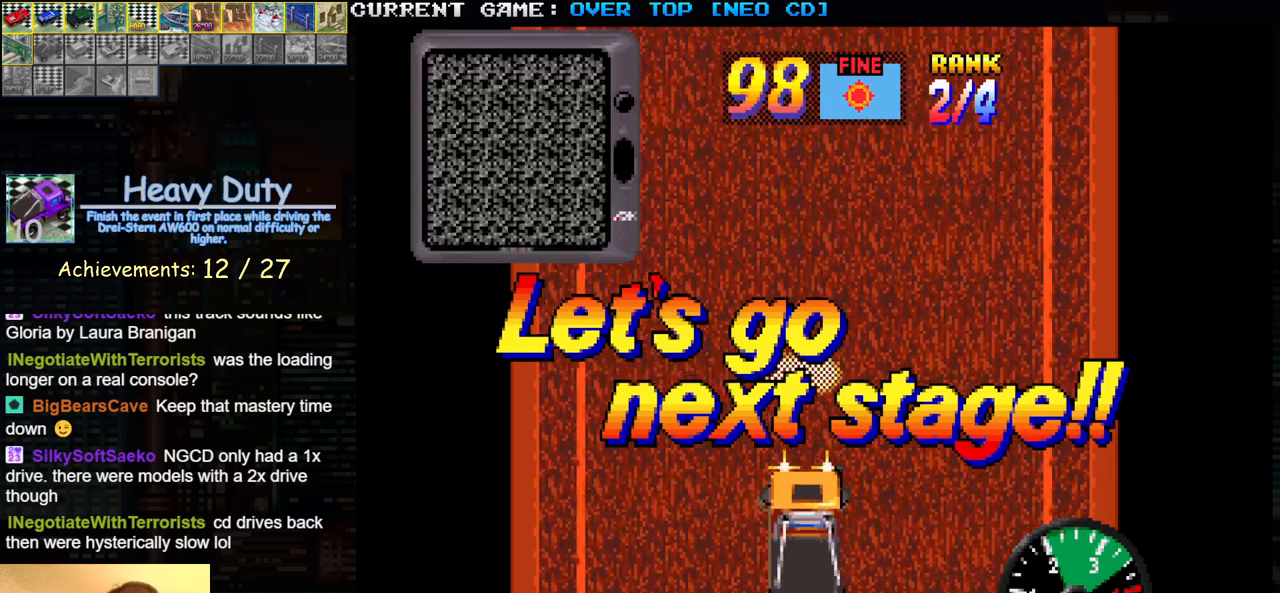
{"buttons": ["SQUARE"], "left_stick": "center", "events": []}
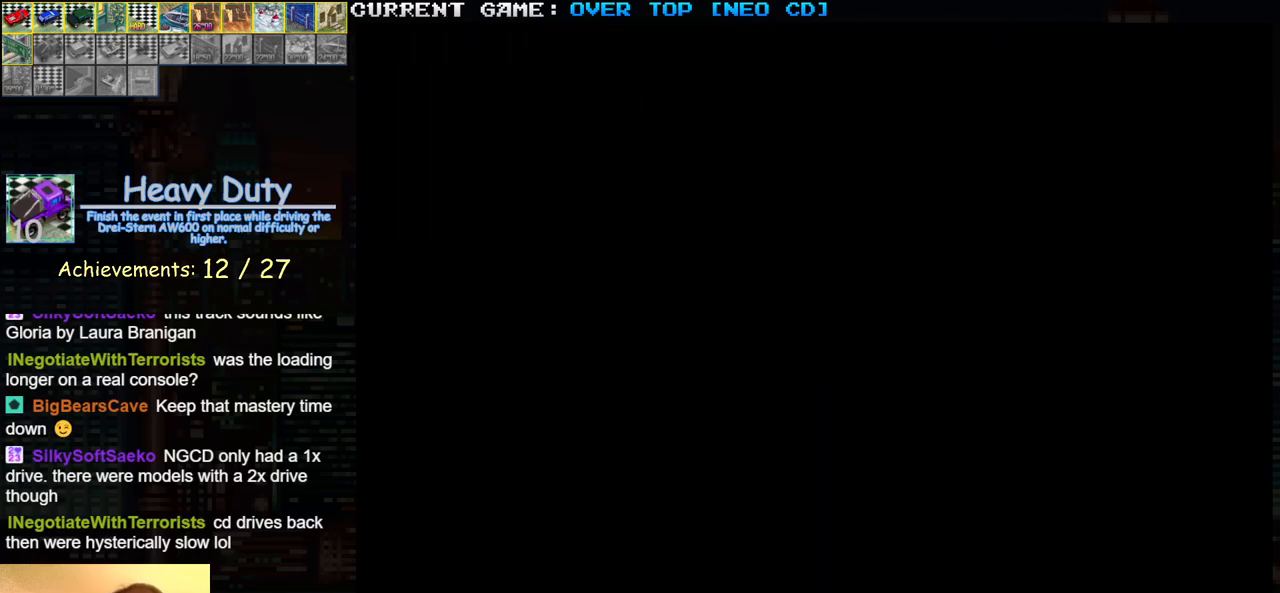
{"buttons": ["SQUARE"], "left_stick": "center", "events": []}
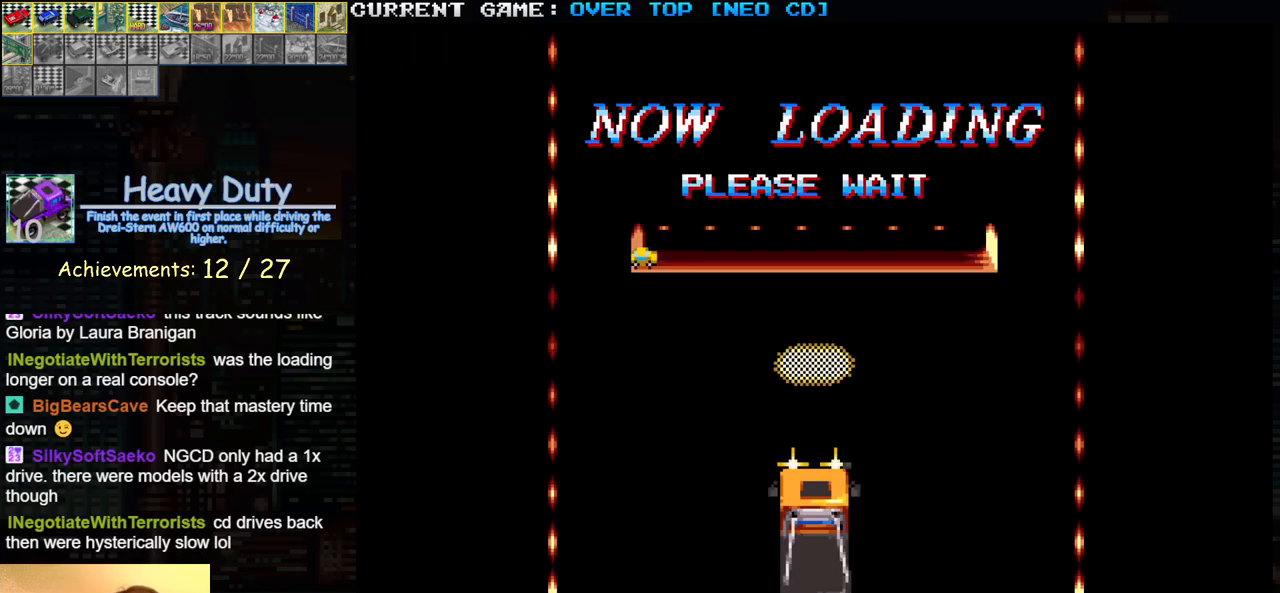
{"buttons": ["SQUARE"], "left_stick": "center", "events": []}
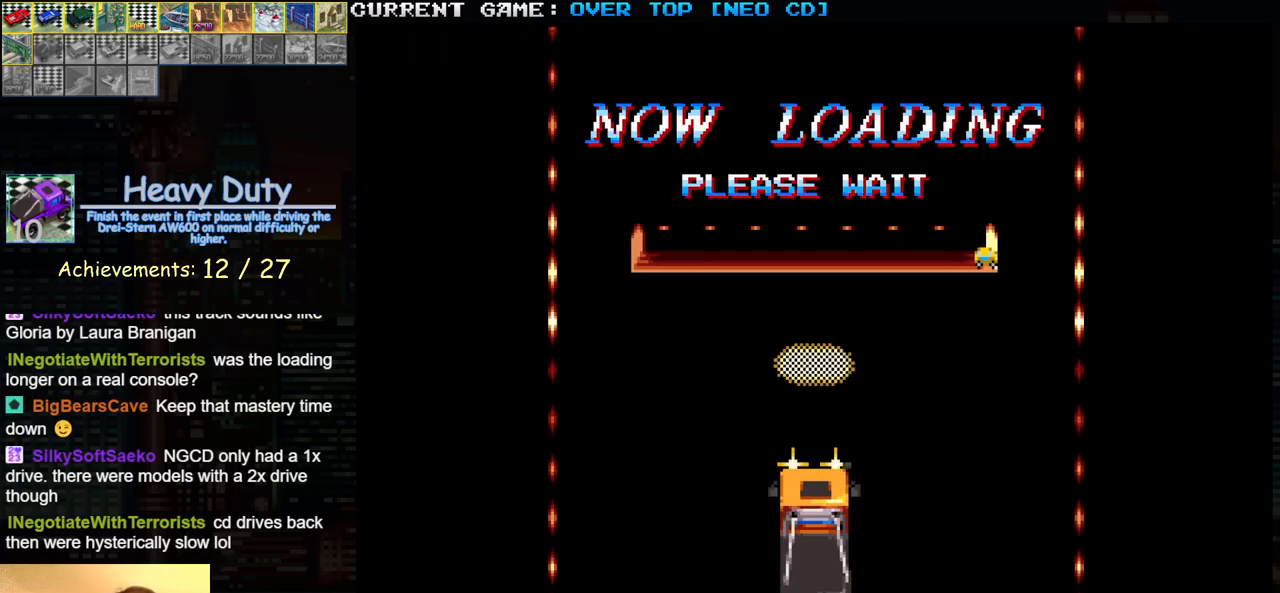
{"buttons": ["SQUARE"], "left_stick": "center", "events": []}
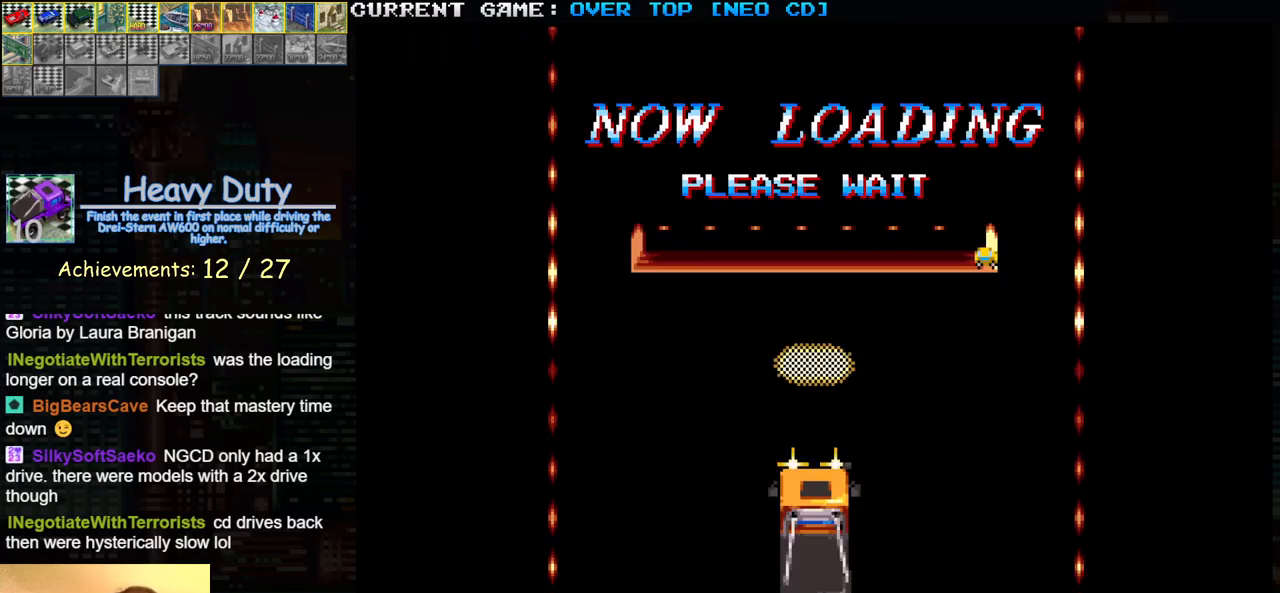
{"buttons": ["SQUARE"], "left_stick": "center", "events": [[83, "CROSS", "down"], [183, "CIRCLE", "down"], [300, "CIRCLE", "up"], [400, "CROSS", "up"]]}
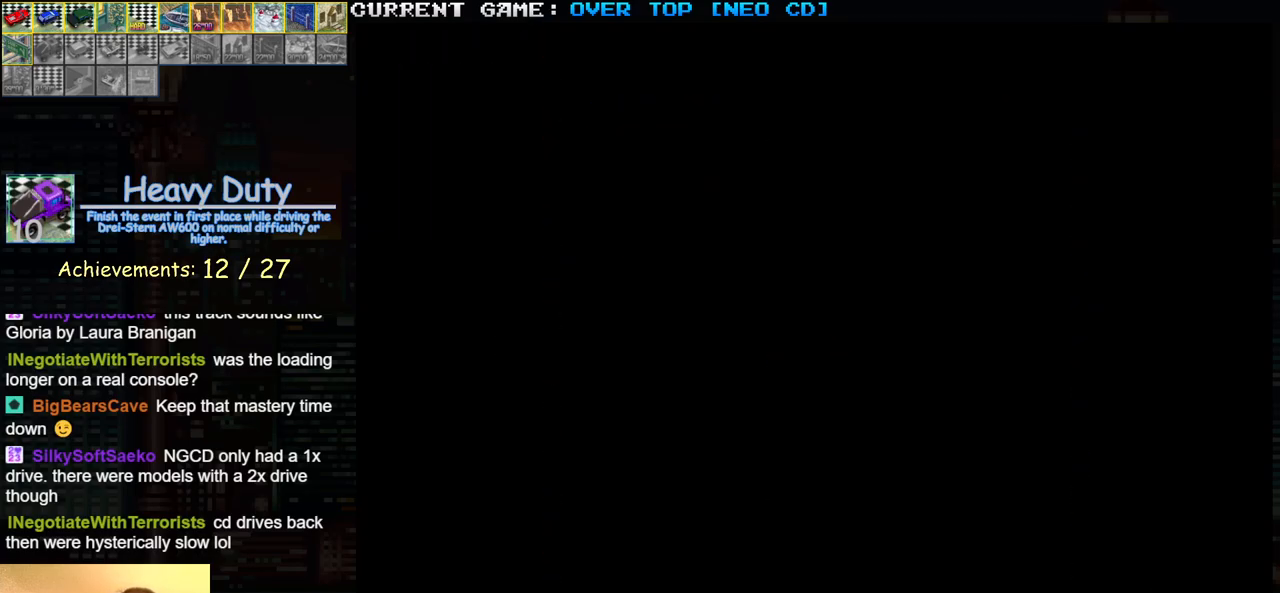
{"buttons": ["SQUARE"], "left_stick": "center", "events": []}
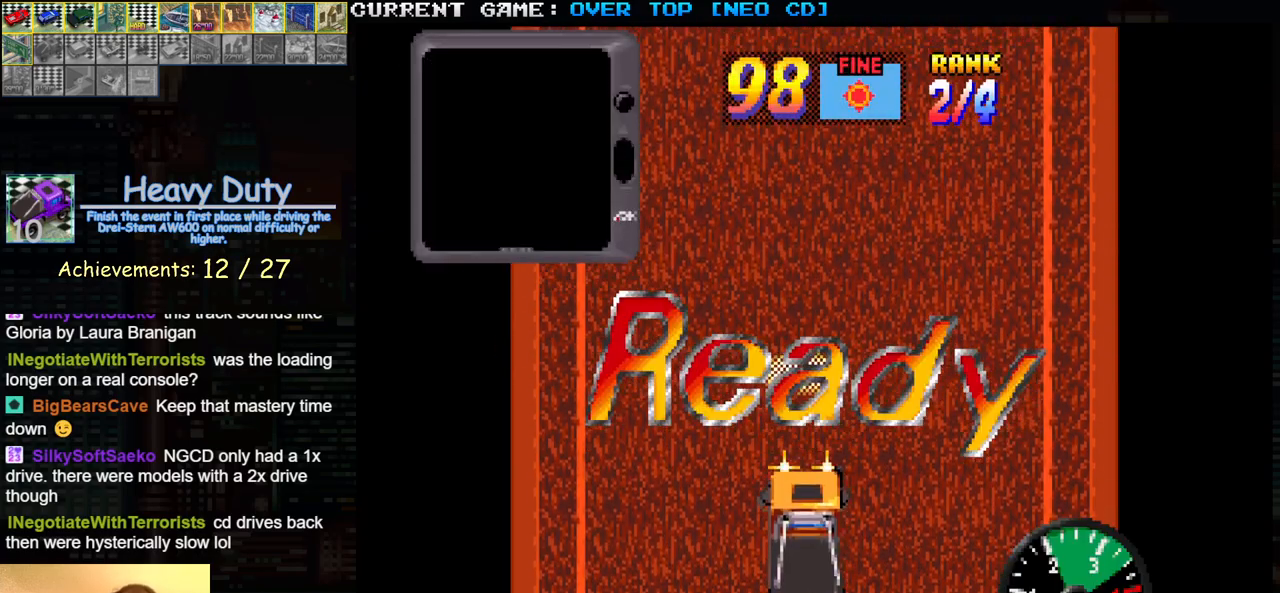
{"buttons": ["SQUARE"], "left_stick": "center", "events": []}
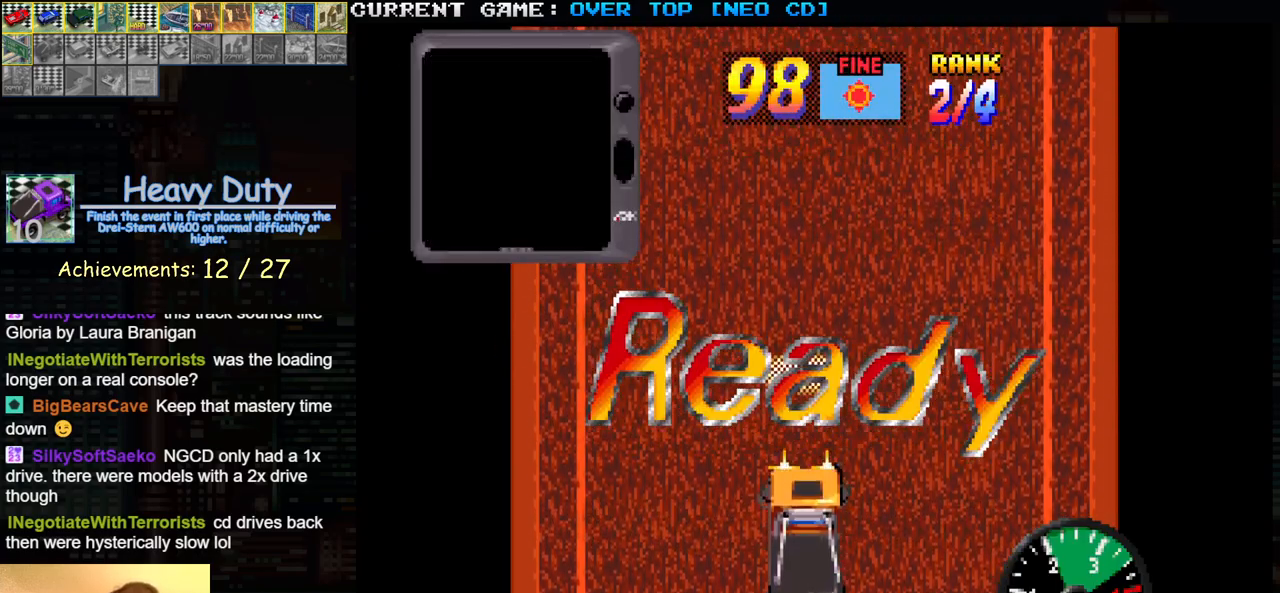
{"buttons": ["SQUARE"], "left_stick": "center", "events": []}
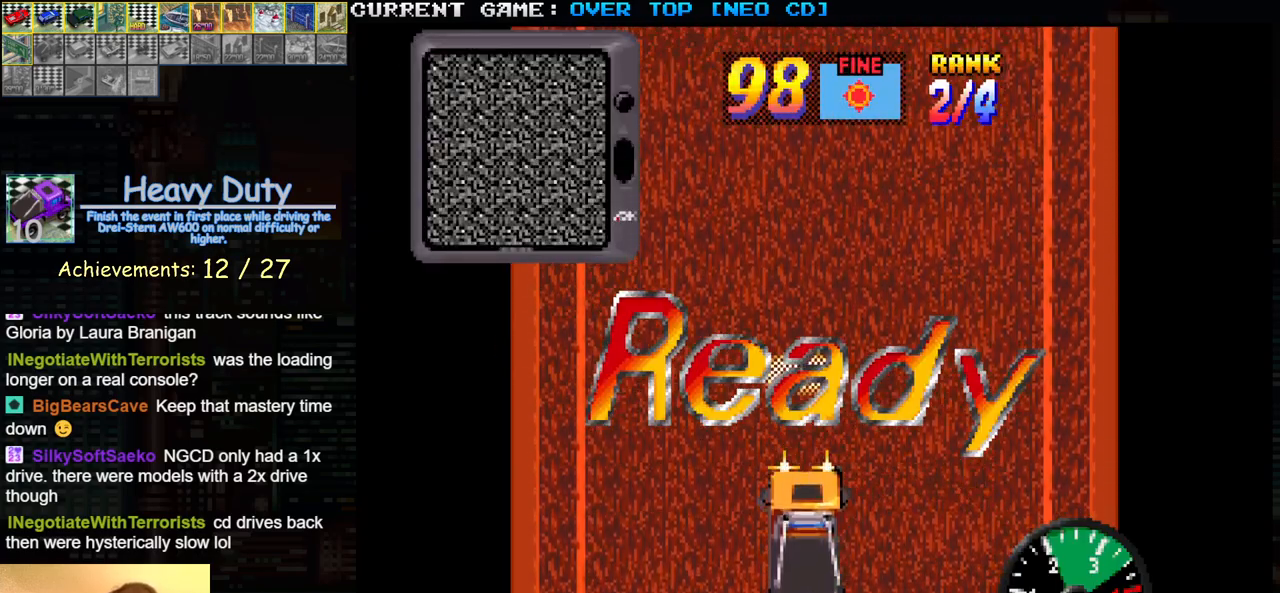
{"buttons": ["SQUARE"], "left_stick": "center", "events": []}
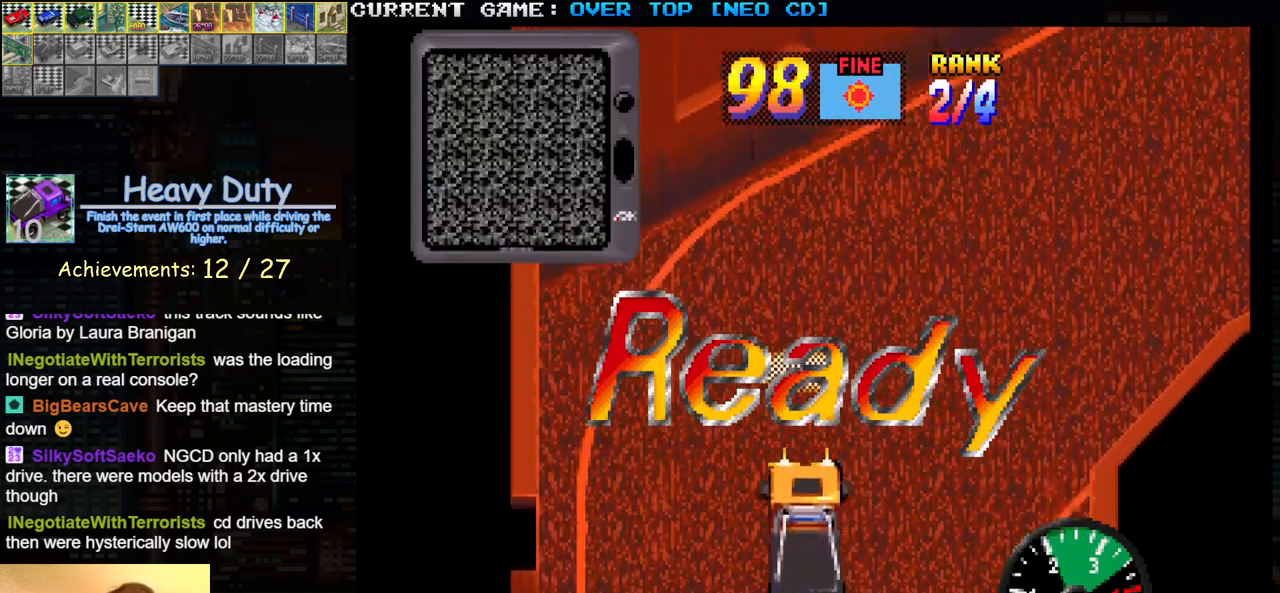
{"buttons": ["SQUARE"], "left_stick": "center", "events": []}
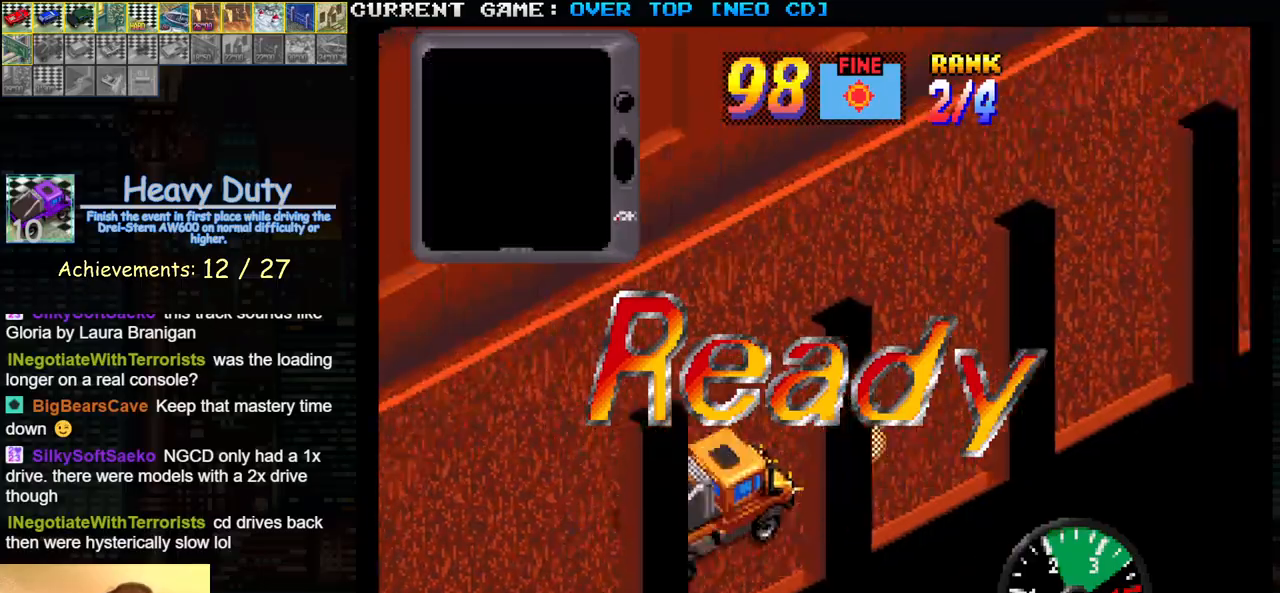
{"buttons": ["SQUARE"], "left_stick": "center", "events": []}
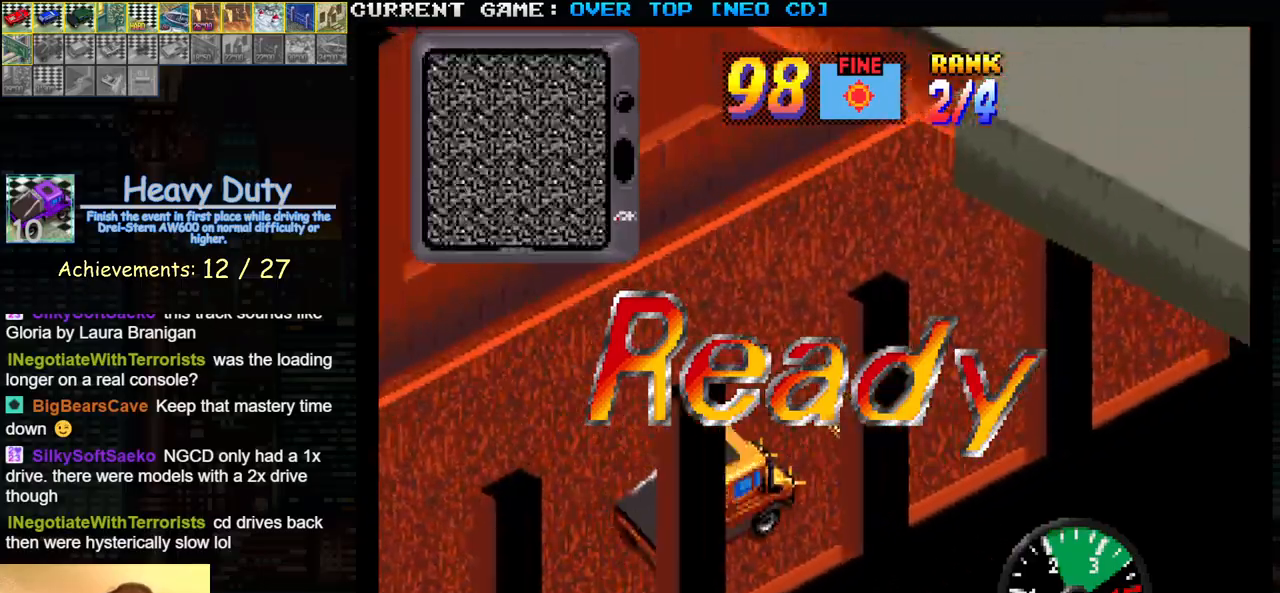
{"buttons": ["SQUARE"], "left_stick": "center", "events": []}
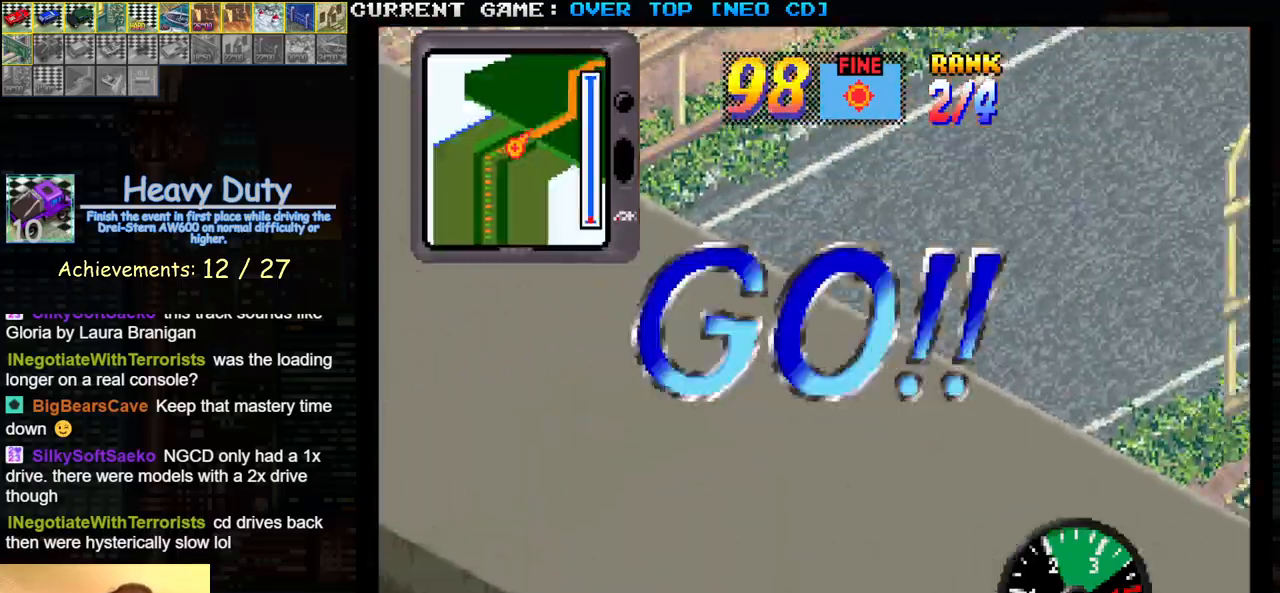
{"buttons": ["SQUARE"], "left_stick": "center", "events": []}
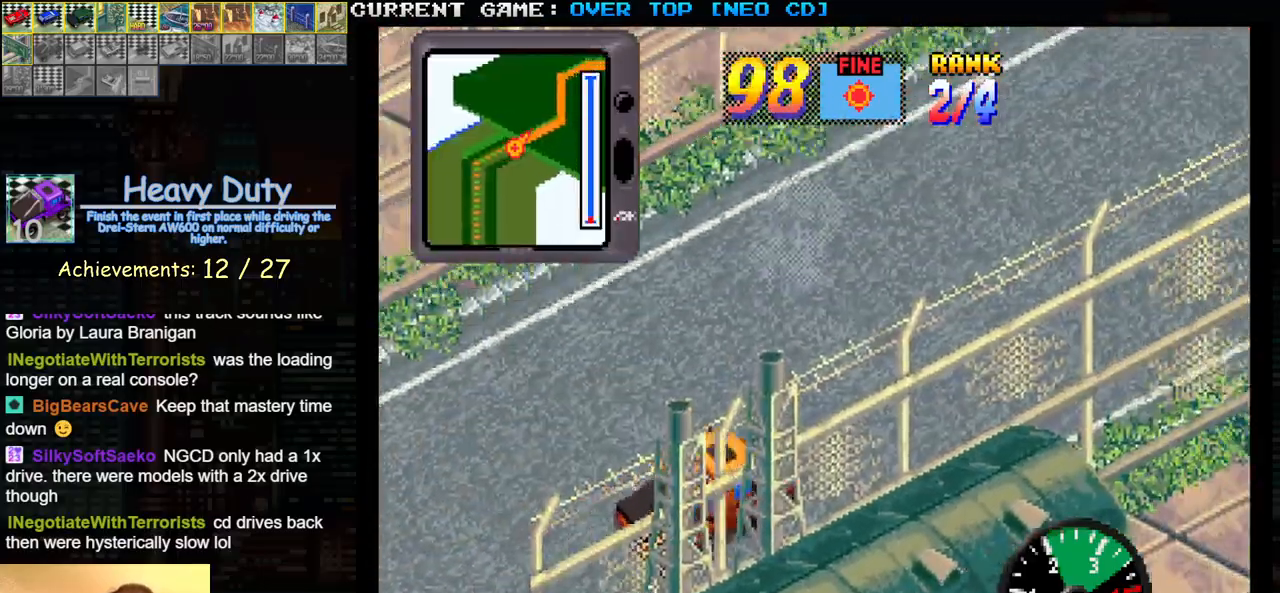
{"buttons": ["SQUARE"], "left_stick": "center", "events": []}
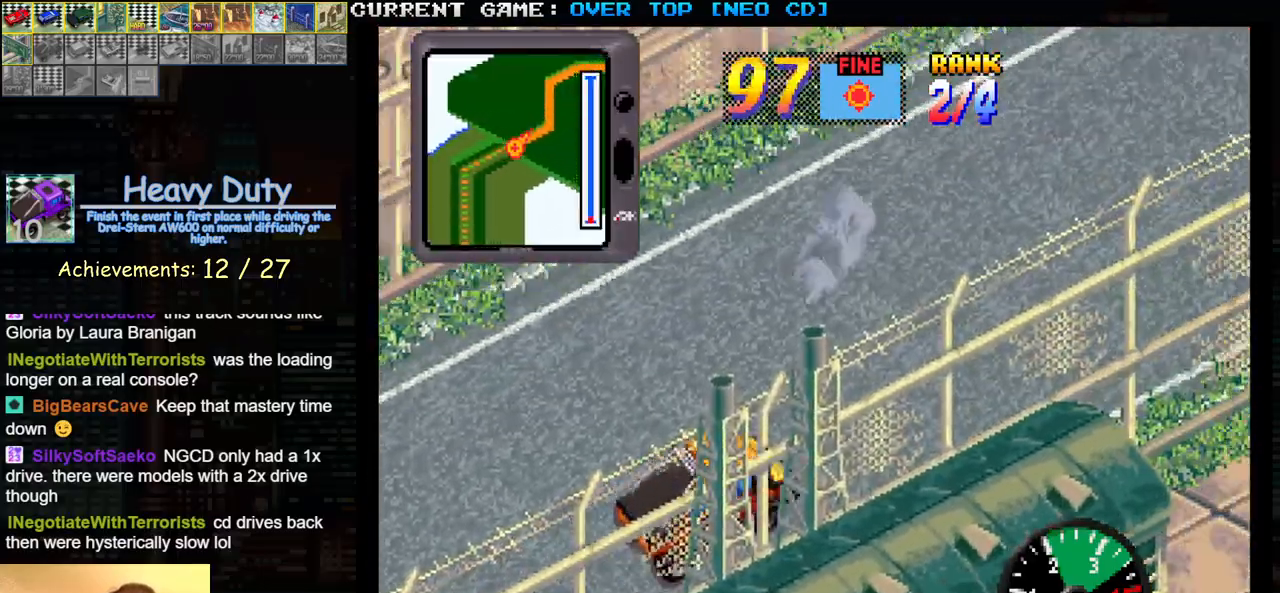
{"buttons": ["SQUARE"], "left_stick": "center", "events": []}
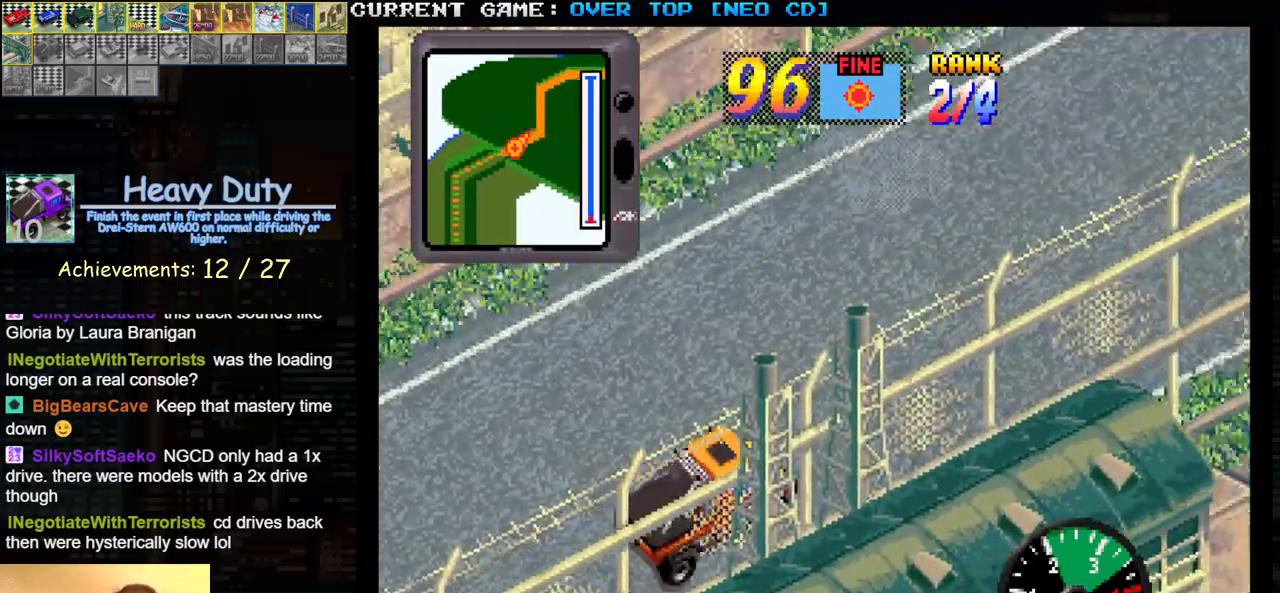
{"buttons": ["SQUARE"], "left_stick": "center", "events": []}
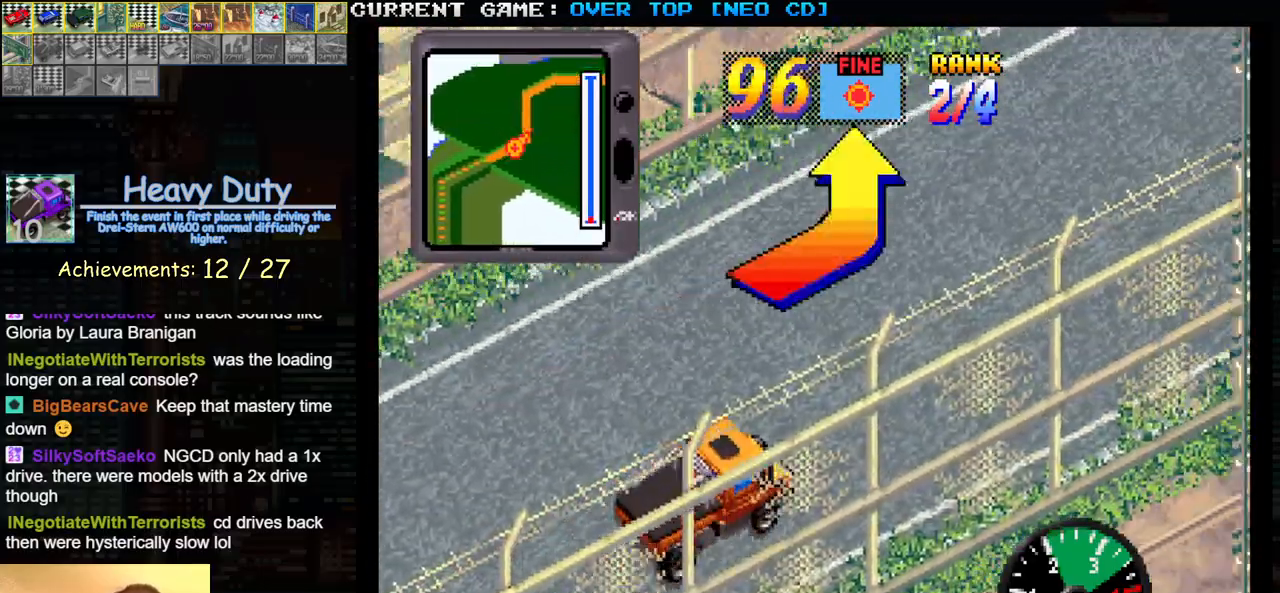
{"buttons": ["SQUARE"], "left_stick": "left", "events": [[400, "left_stick", "left"]]}
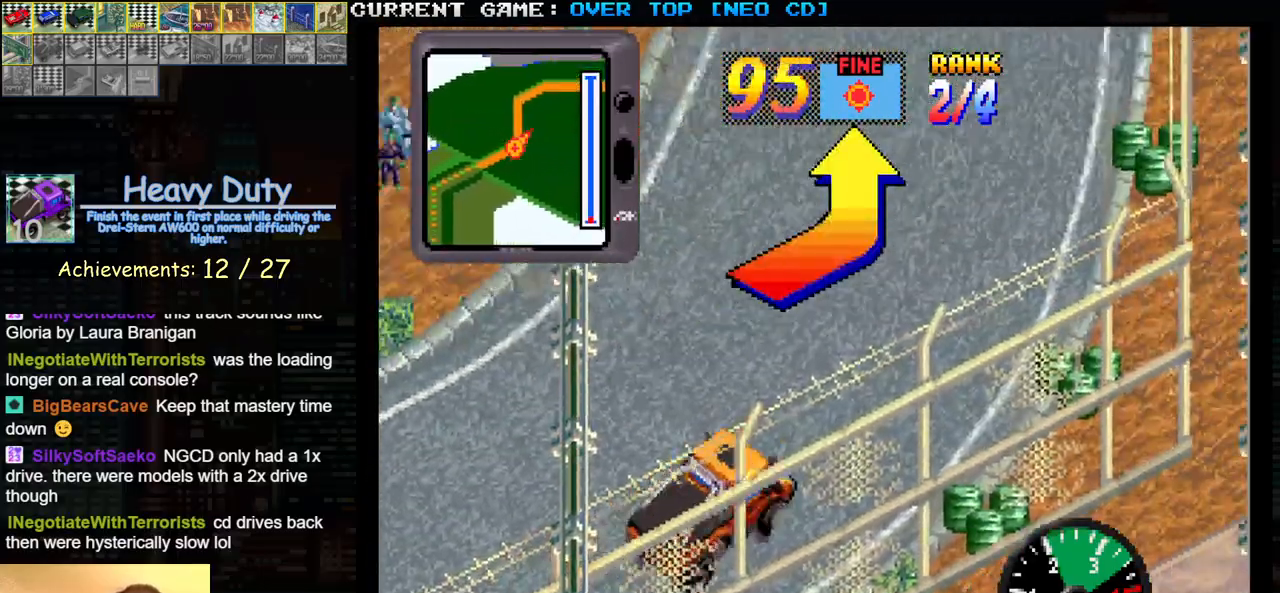
{"buttons": ["SQUARE"], "left_stick": "center", "events": [[417, "left_stick", "center"]]}
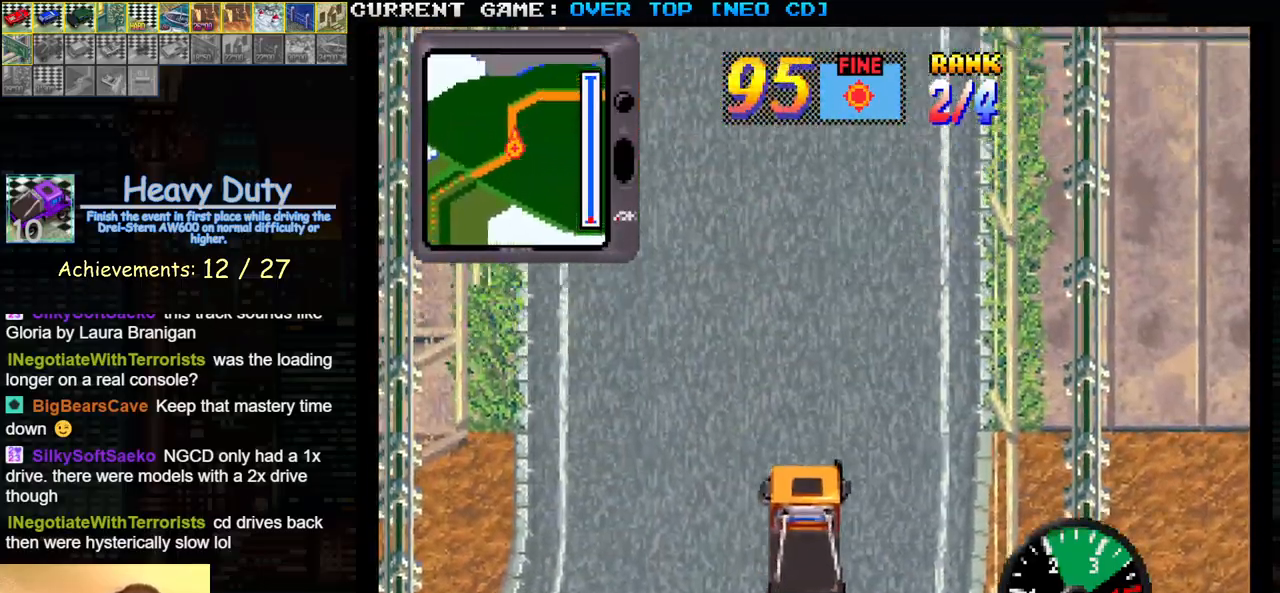
{"buttons": ["SQUARE"], "left_stick": "center", "events": [[250, "left_stick", "left"], [400, "left_stick", "center"]]}
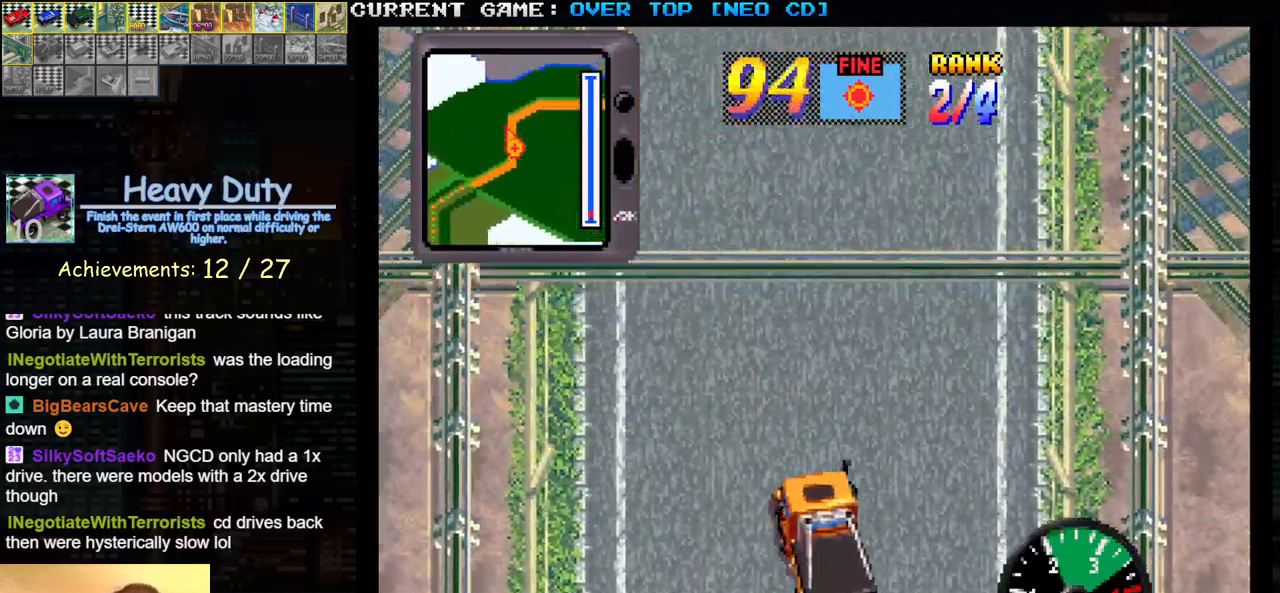
{"buttons": ["SQUARE"], "left_stick": "right", "events": [[483, "left_stick", "right"]]}
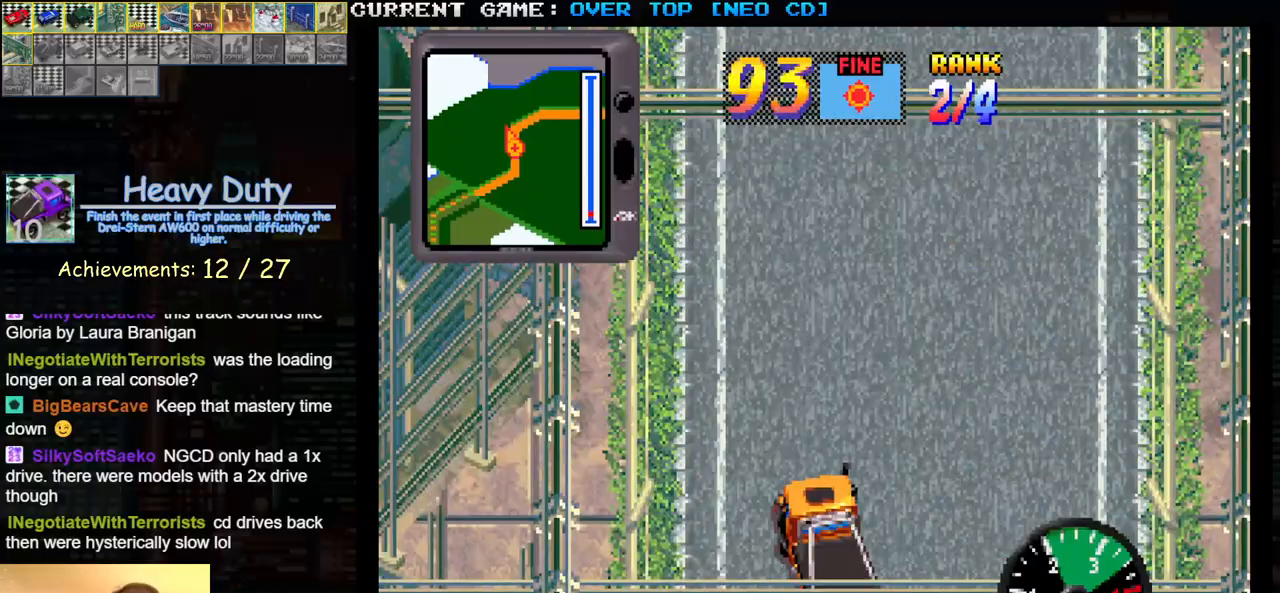
{"buttons": ["SQUARE"], "left_stick": "center", "events": [[100, "left_stick", "center"]]}
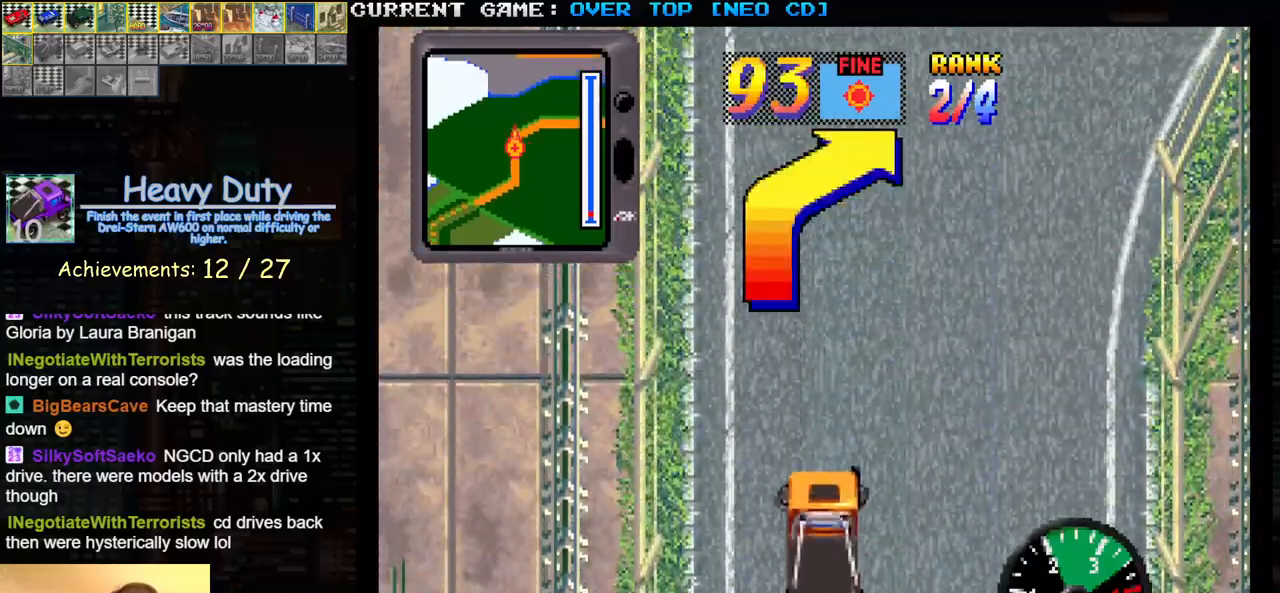
{"buttons": ["SQUARE"], "left_stick": "center", "events": []}
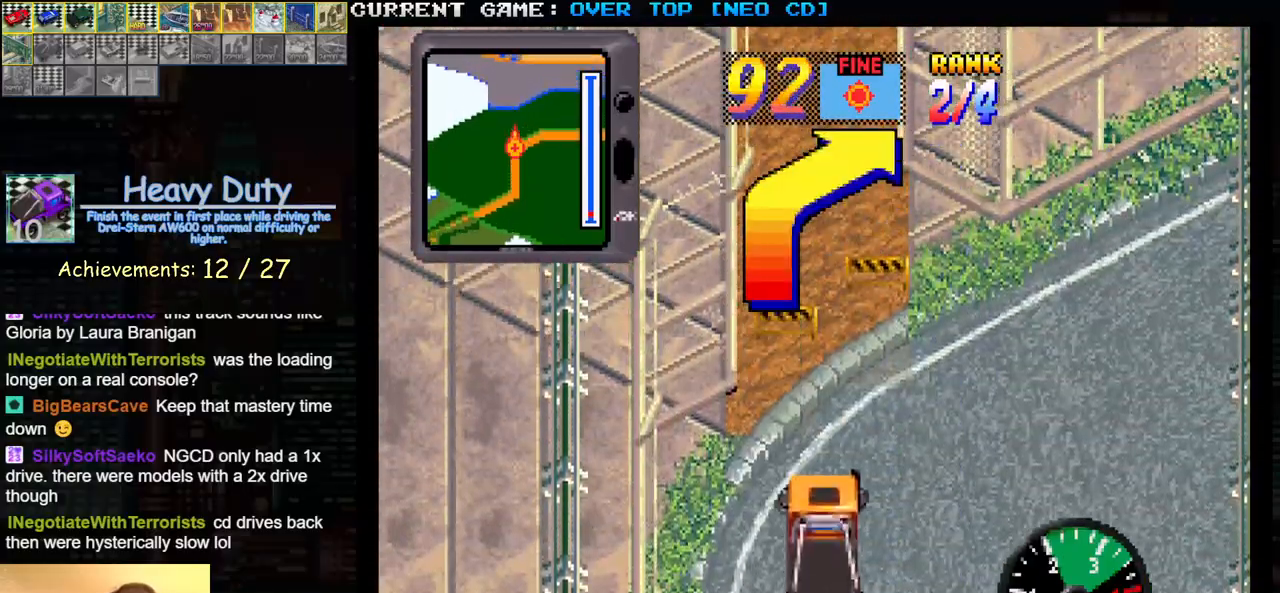
{"buttons": ["SQUARE"], "left_stick": "center", "events": []}
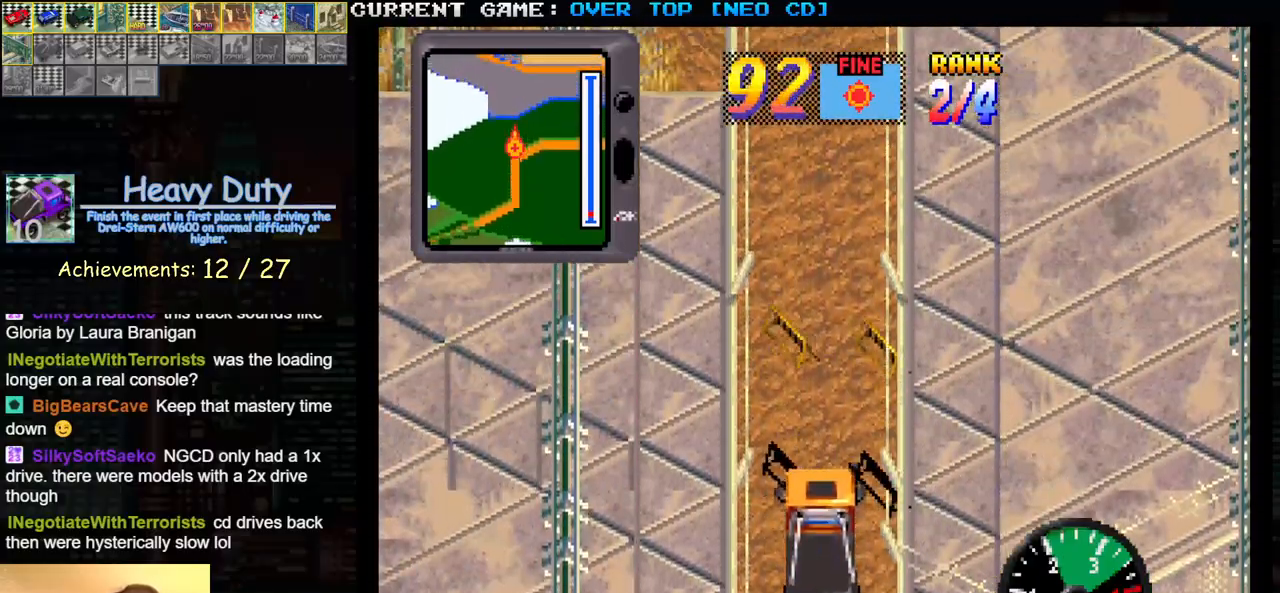
{"buttons": ["SQUARE"], "left_stick": "center", "events": []}
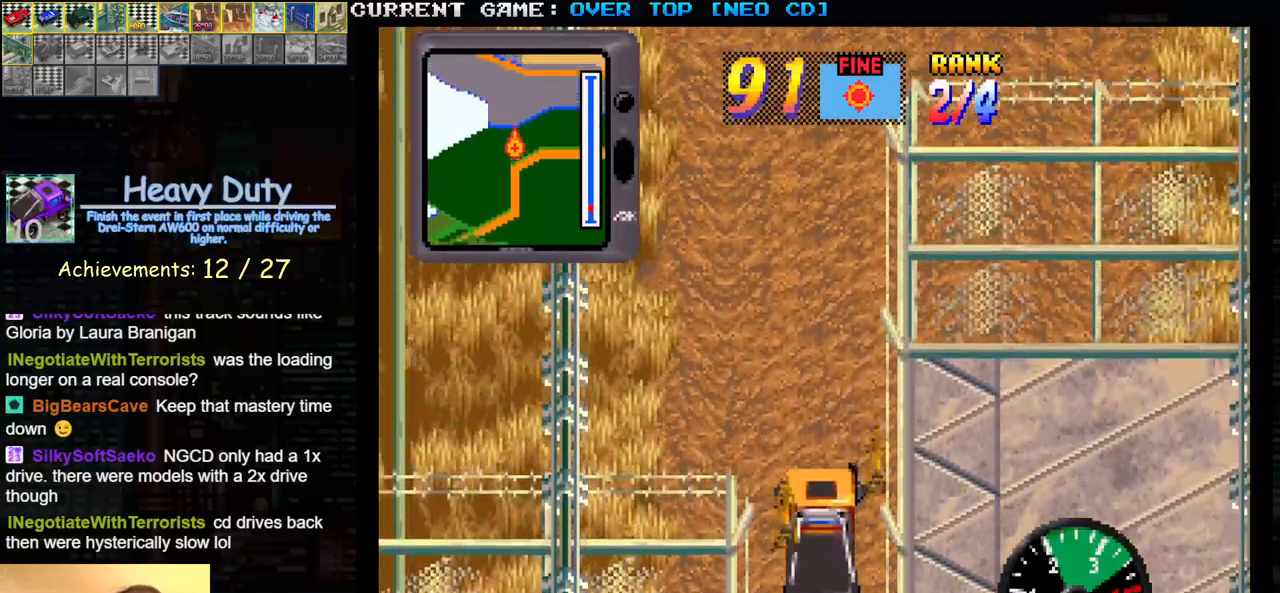
{"buttons": ["SQUARE"], "left_stick": "center", "events": []}
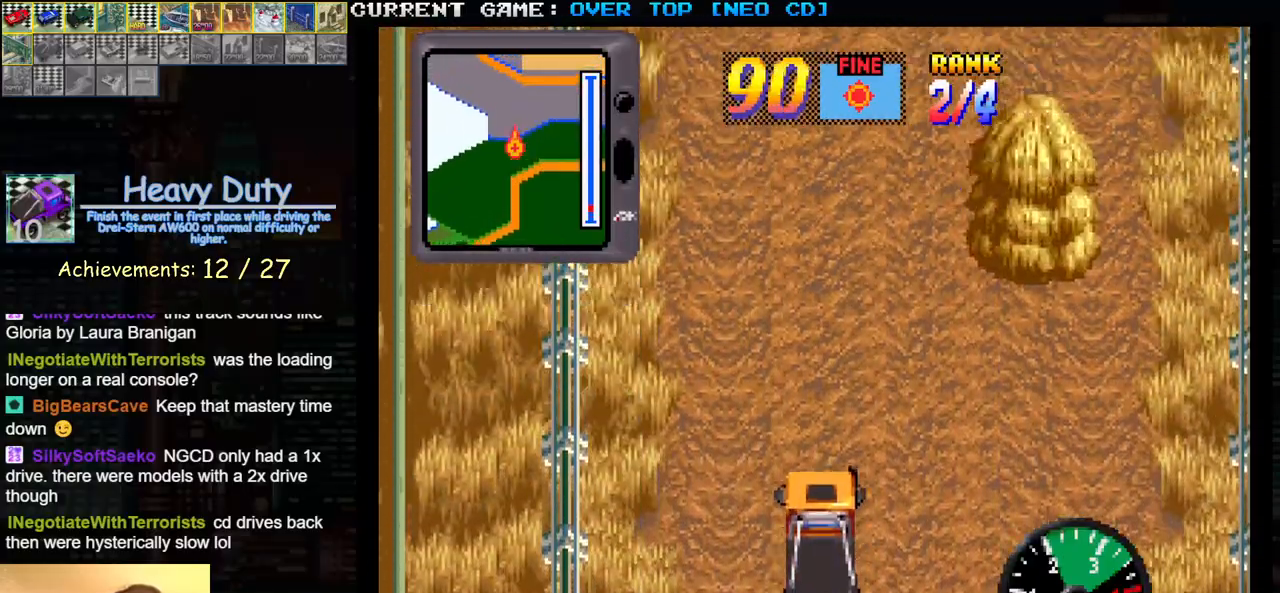
{"buttons": ["SQUARE"], "left_stick": "center", "events": [[233, "left_stick", "left"], [400, "left_stick", "center"]]}
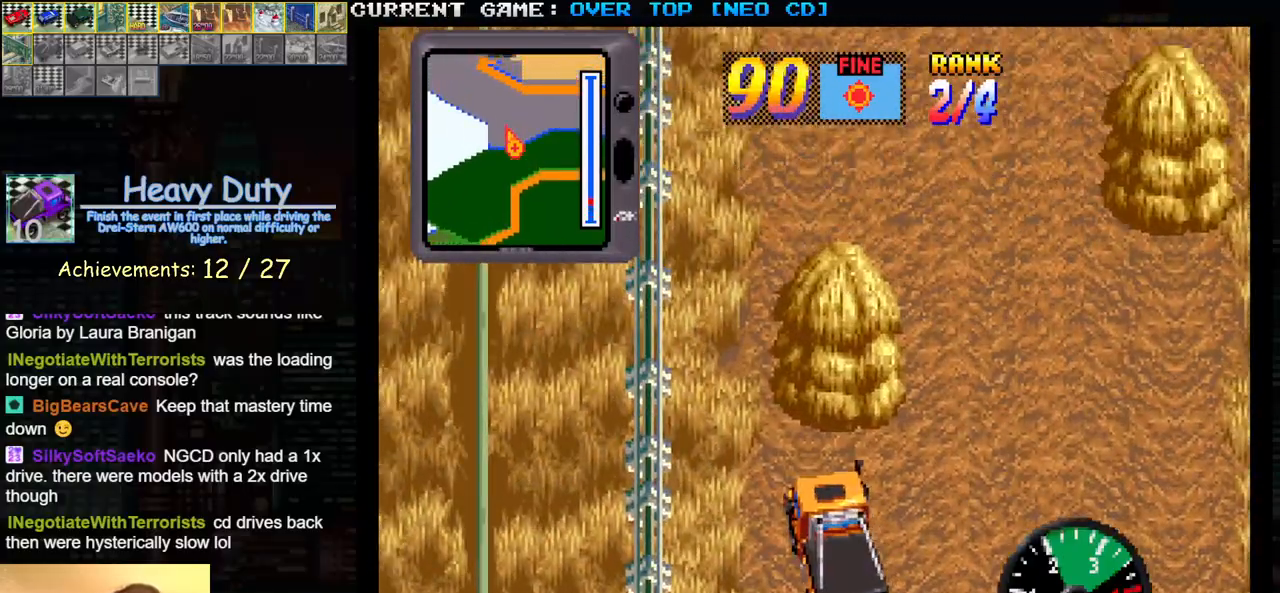
{"buttons": ["SQUARE"], "left_stick": "center", "events": [[133, "left_stick", "right"], [283, "left_stick", "center"]]}
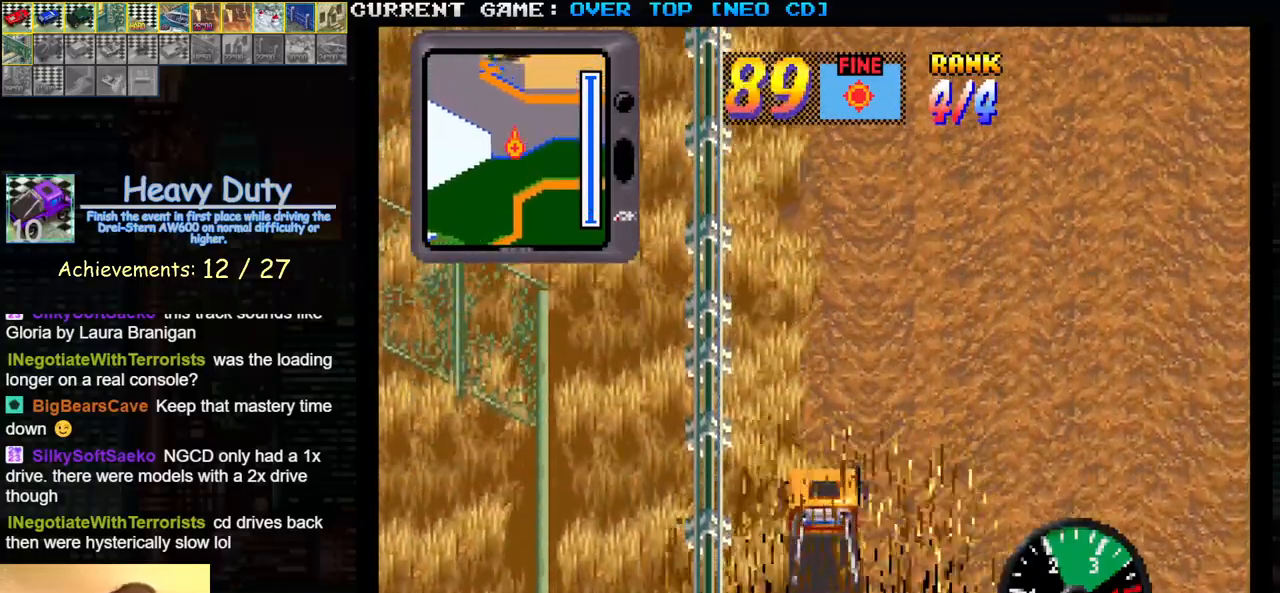
{"buttons": ["SQUARE"], "left_stick": "left", "events": [[233, "left_stick", "left"]]}
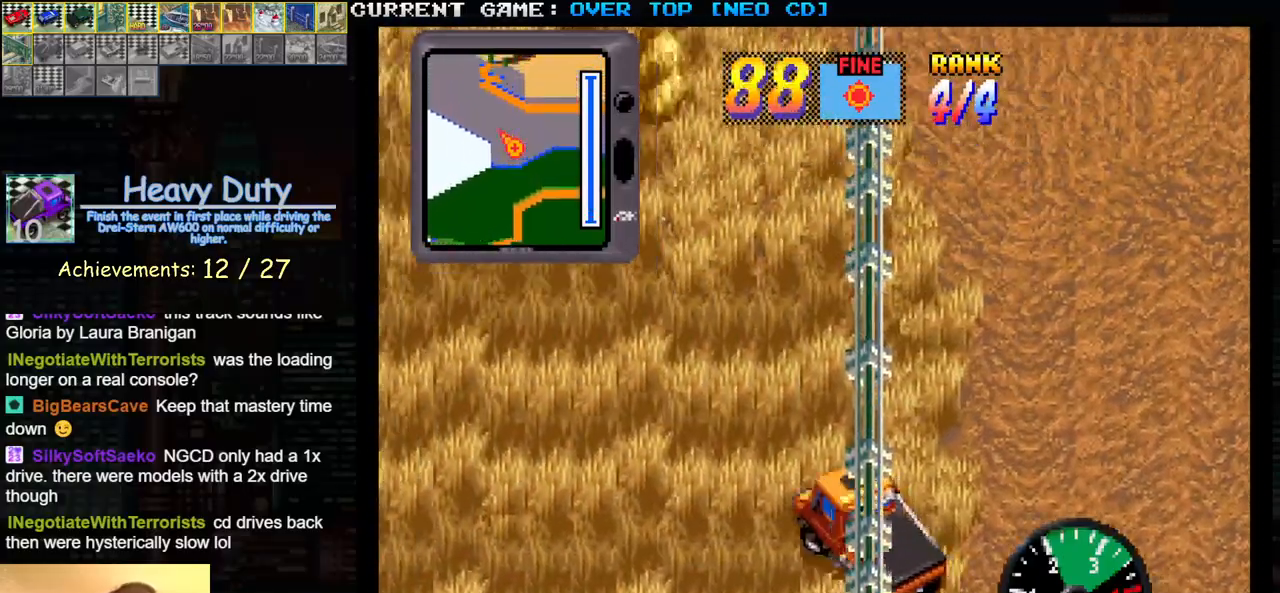
{"buttons": ["SQUARE"], "left_stick": "center", "events": [[50, "left_stick", "center"], [300, "left_stick", "right"], [433, "left_stick", "center"]]}